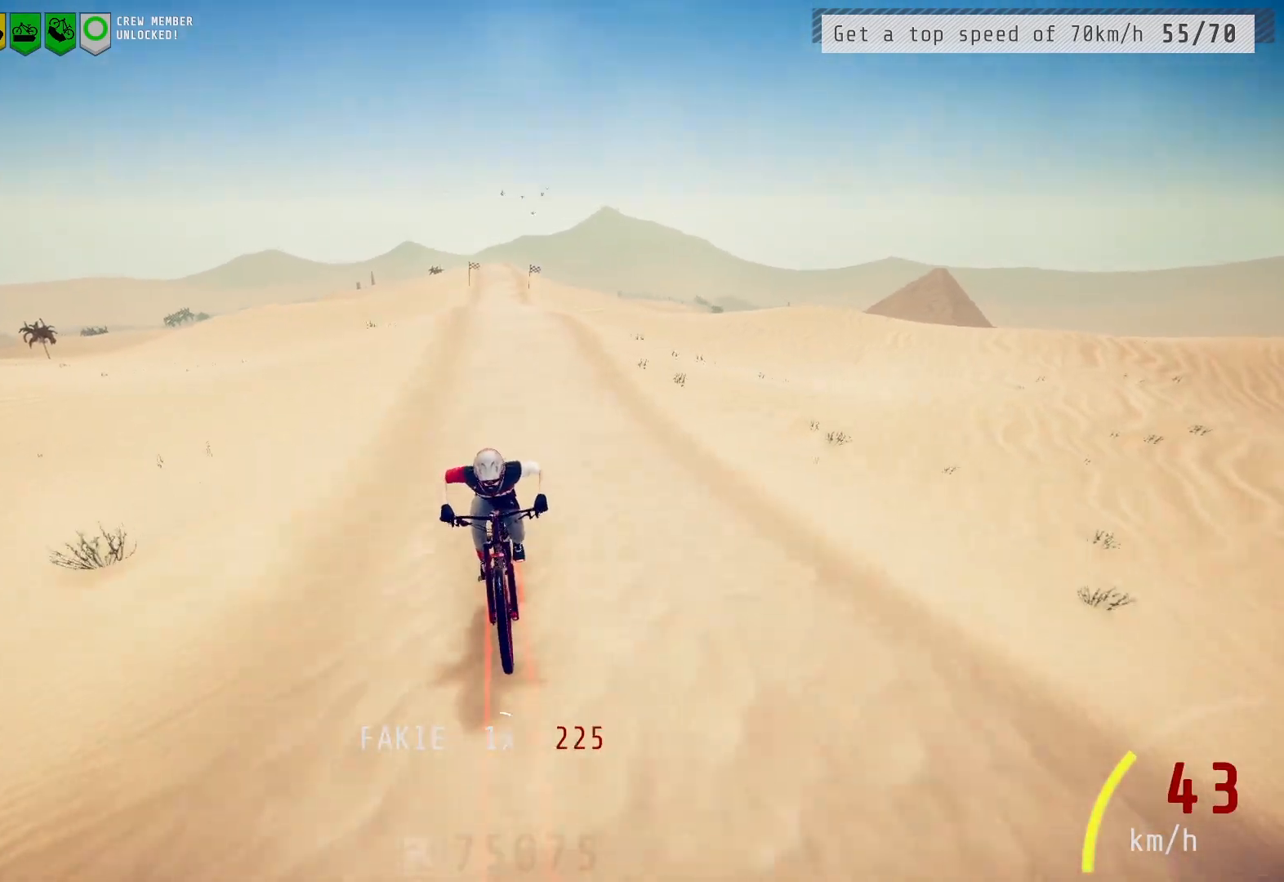
Gameplay with a controller (PlayStation layout); each line is a JSON object with the inputs held at the frame after it. "events" lists button and stick changes between this image and that frame as [ms after this image, input, new state], when the widget could be followed in between.
{"buttons": [], "left_stick": "center", "right_stick": "center", "events": [[50, "right_stick", "center"]]}
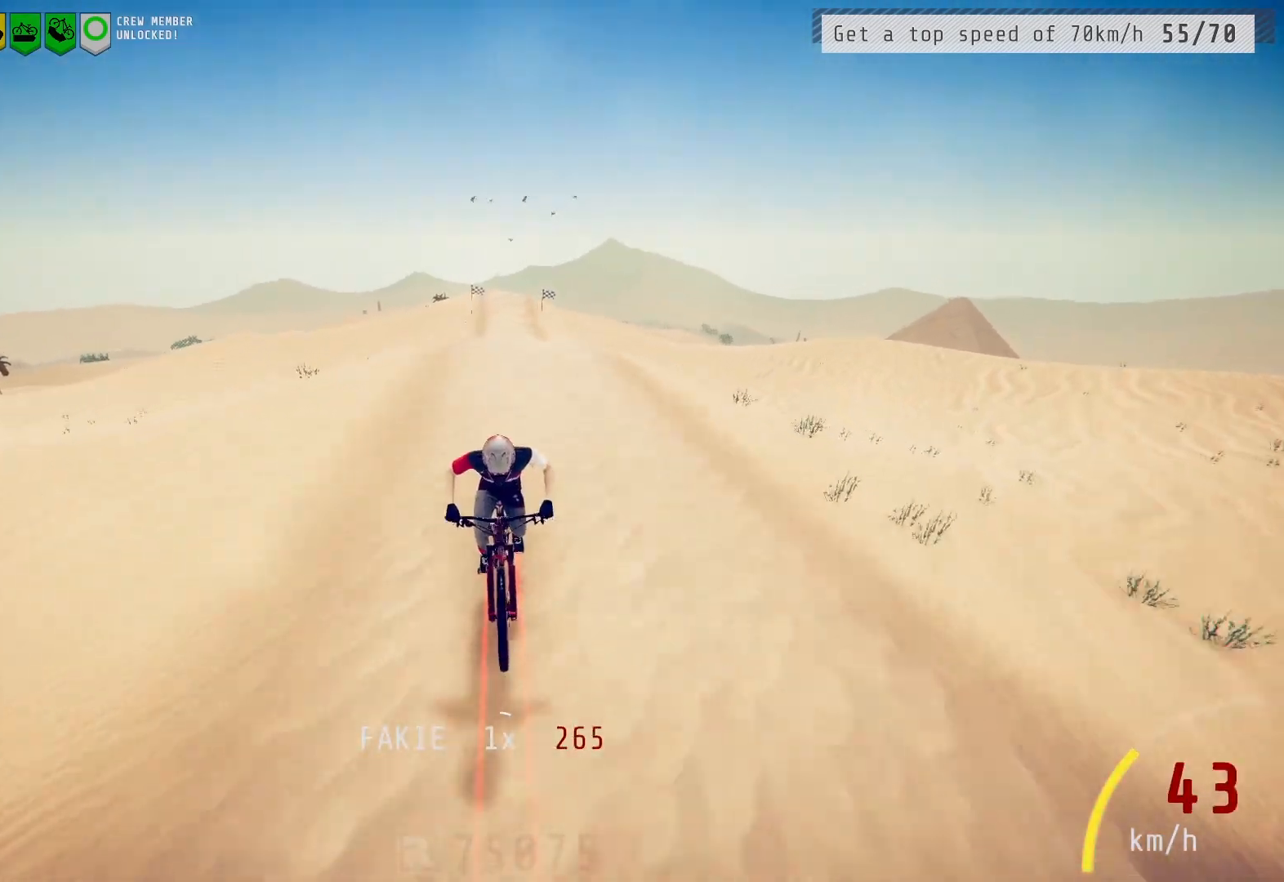
{"buttons": [], "left_stick": "center", "right_stick": "down", "events": [[283, "left_stick", "right"], [300, "right_stick", "down"], [383, "left_stick", "center"]]}
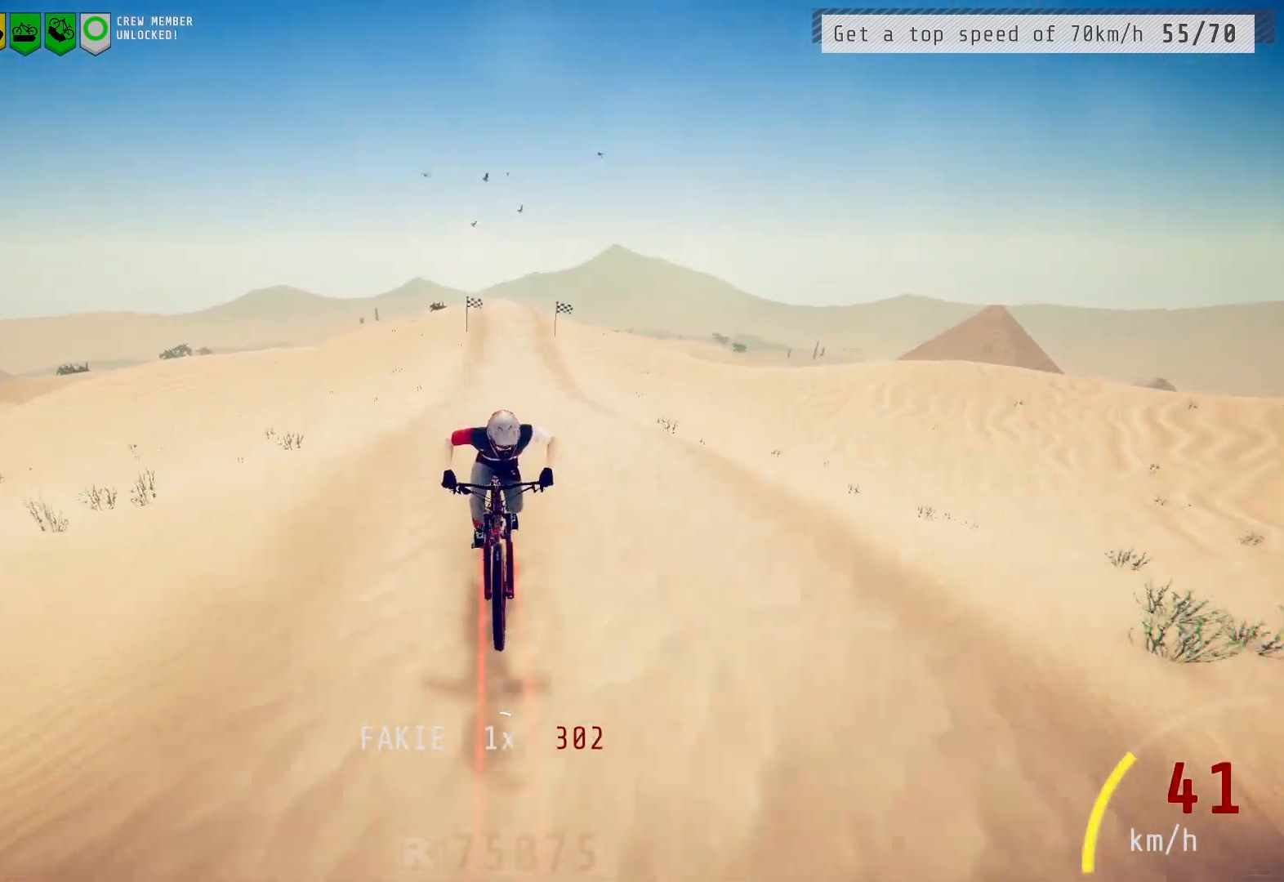
{"buttons": [], "left_stick": "left", "right_stick": "center", "events": [[17, "right_stick", "center"], [200, "left_stick", "left"], [283, "left_stick", "center"], [500, "left_stick", "left"]]}
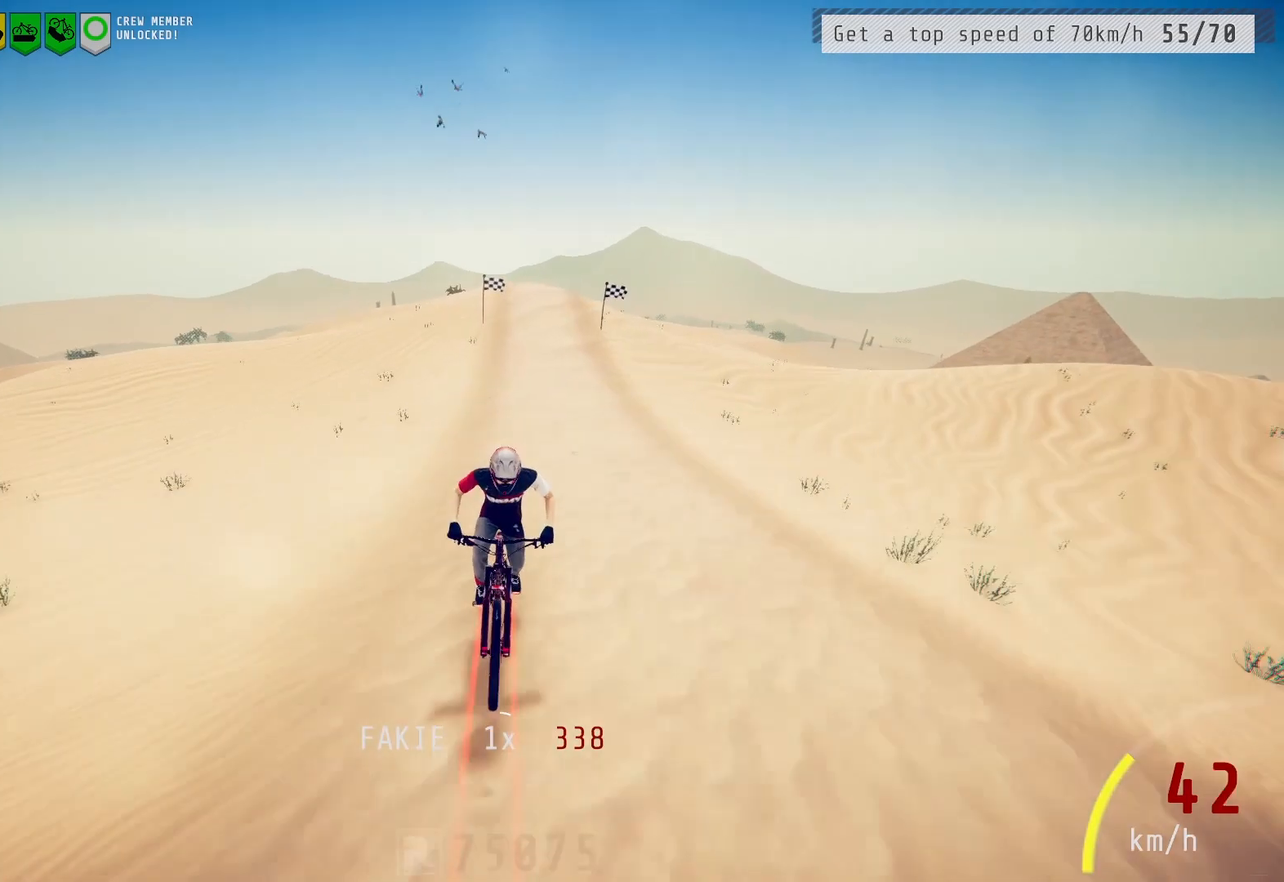
{"buttons": [], "left_stick": "center", "right_stick": "down", "events": [[67, "left_stick", "center"], [117, "right_stick", "down"]]}
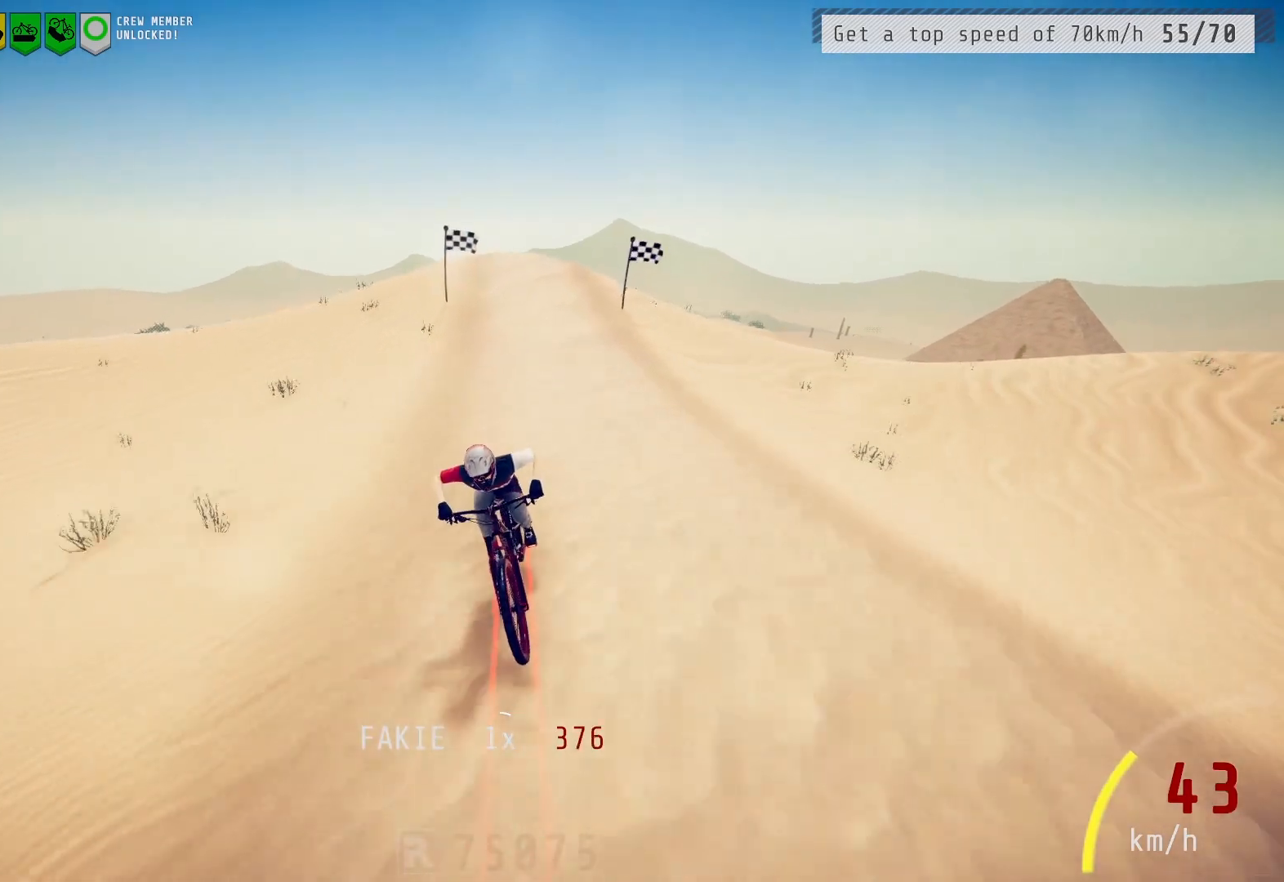
{"buttons": [], "left_stick": "center", "right_stick": "down", "events": [[317, "left_stick", "right"], [417, "left_stick", "center"]]}
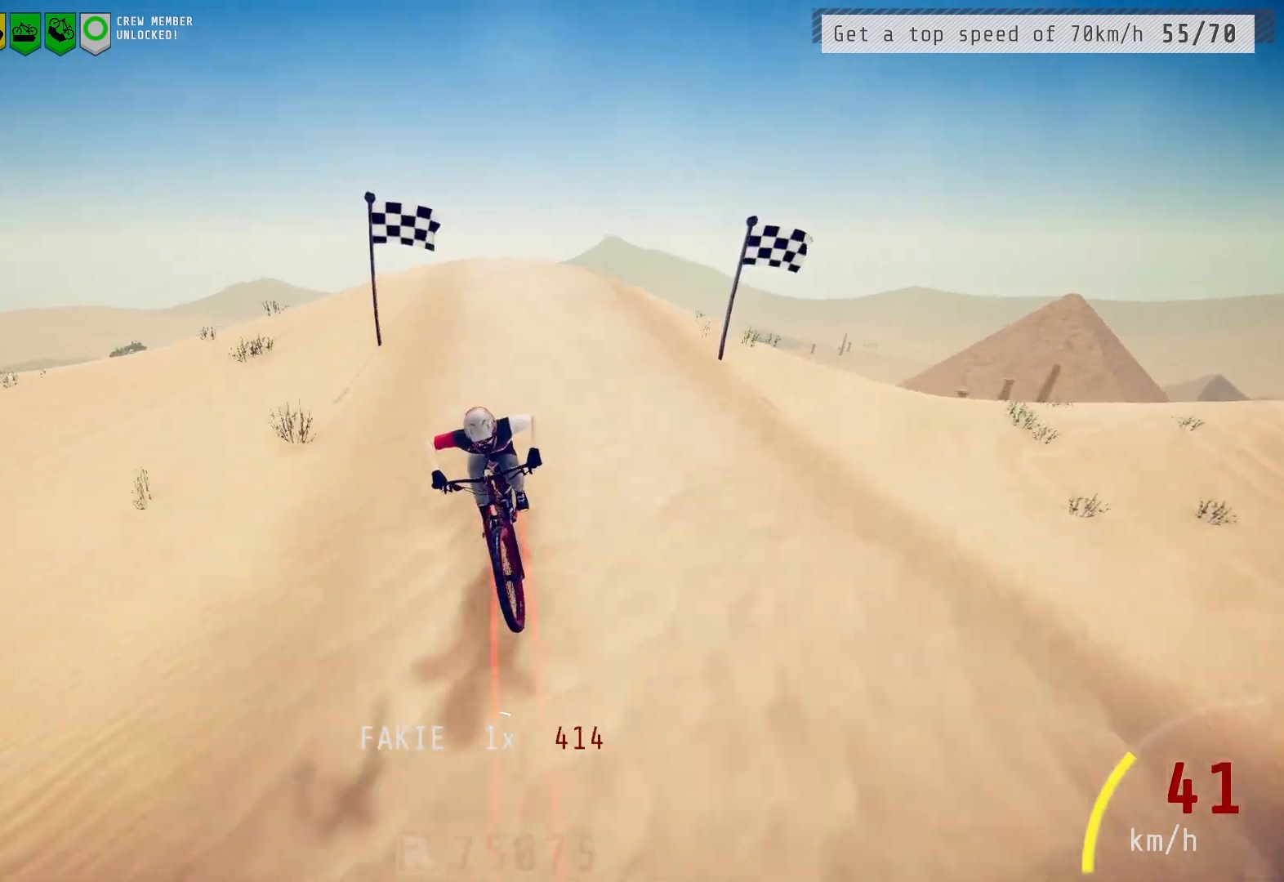
{"buttons": [], "left_stick": "center", "right_stick": "up", "events": [[233, "right_stick", "up"]]}
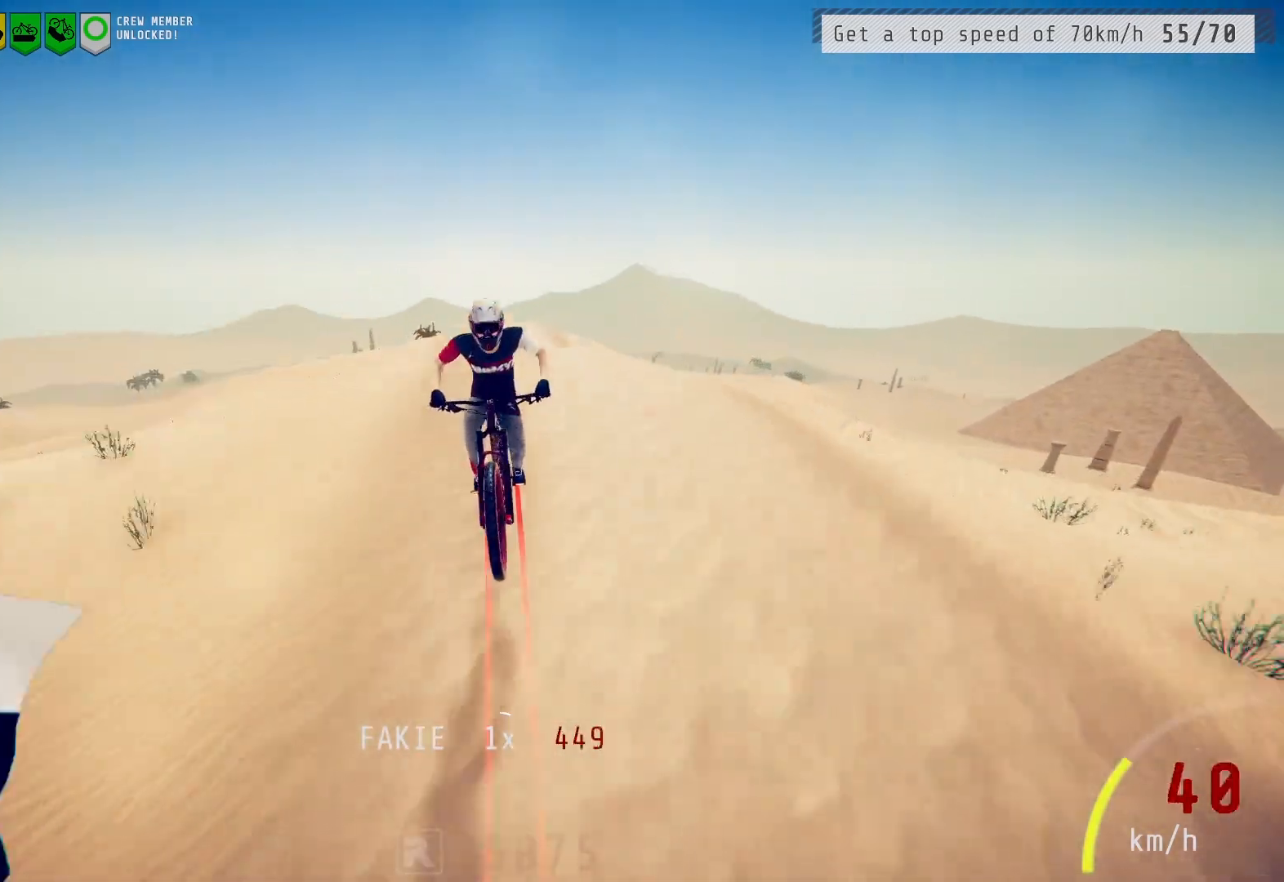
{"buttons": [], "left_stick": "center", "right_stick": "center", "events": [[50, "right_stick", "center"]]}
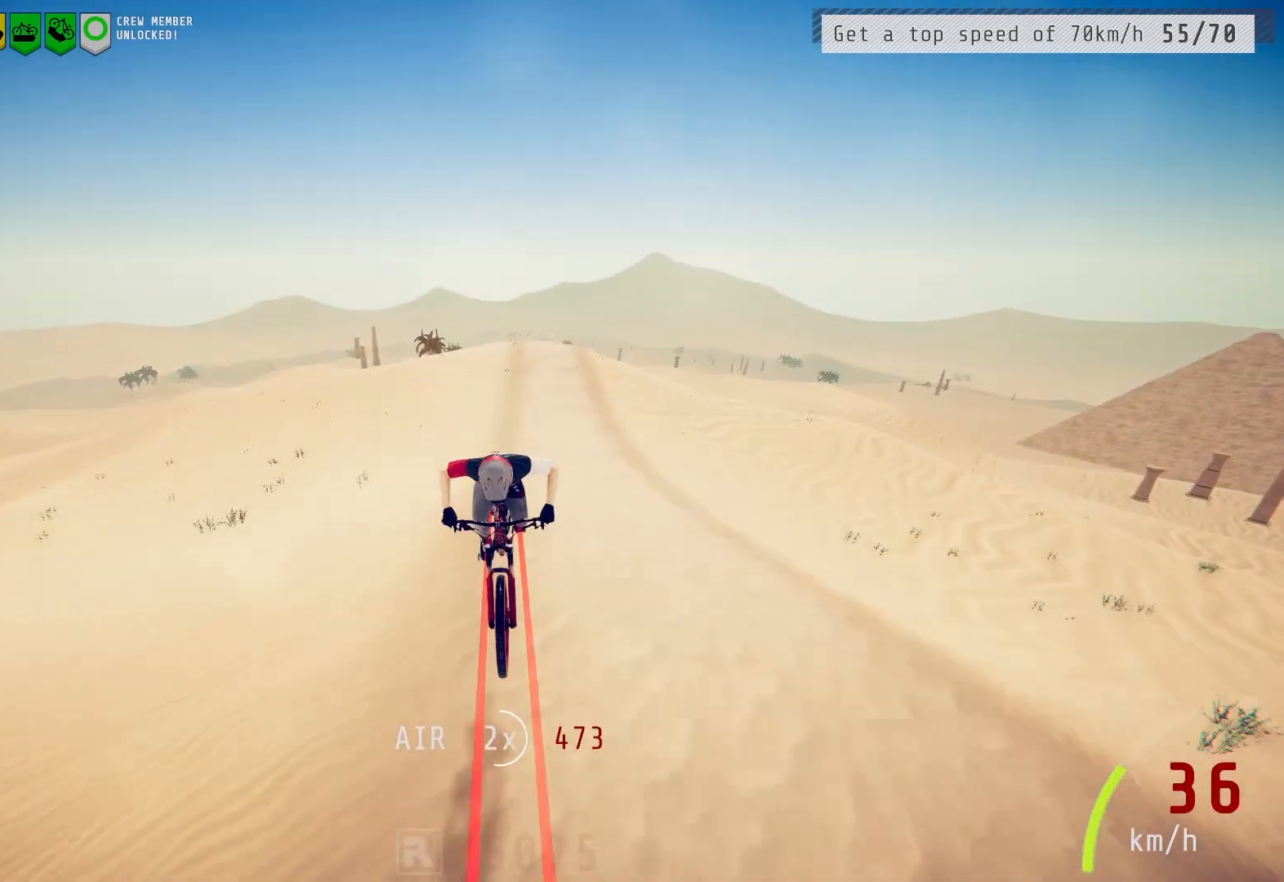
{"buttons": [], "left_stick": "center", "right_stick": "center", "events": []}
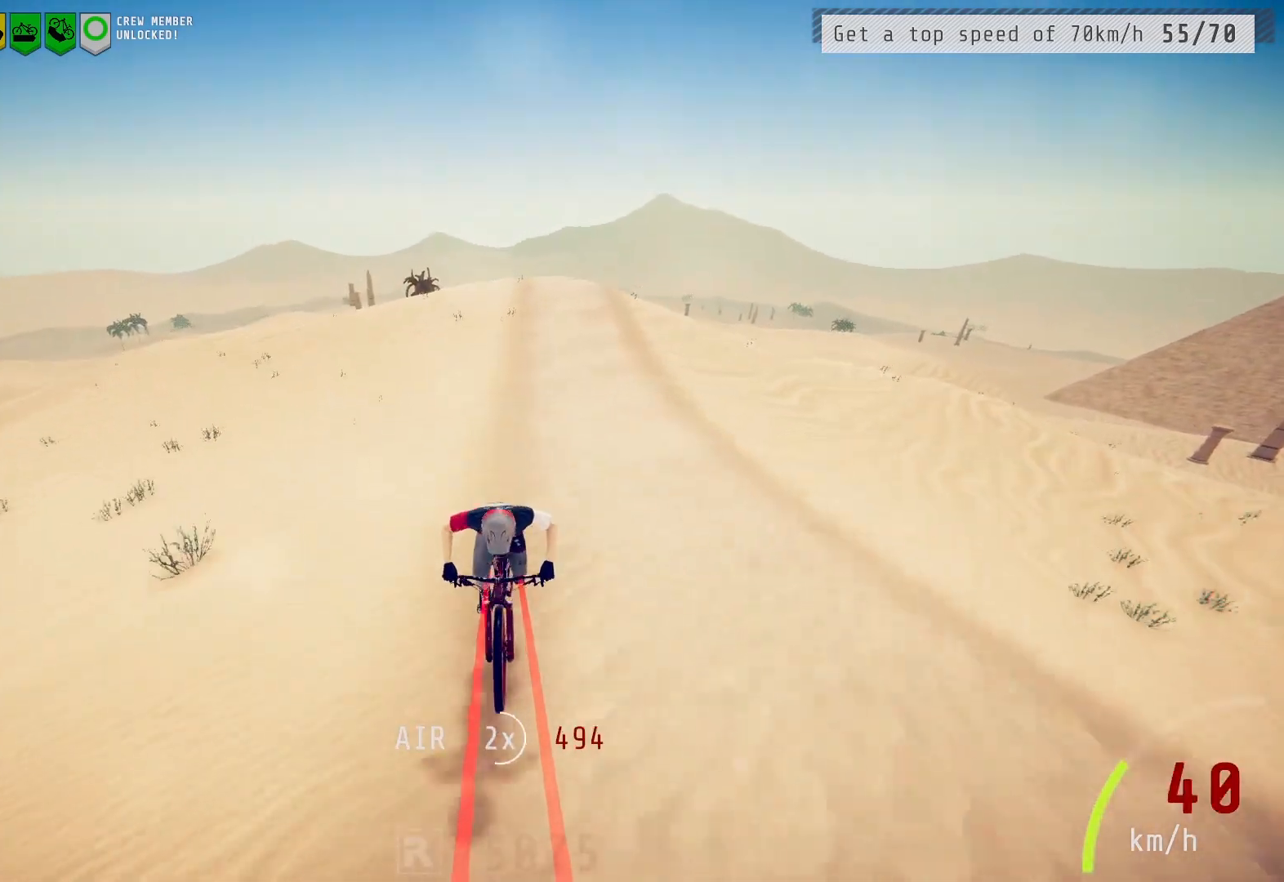
{"buttons": [], "left_stick": "center", "right_stick": "center", "events": []}
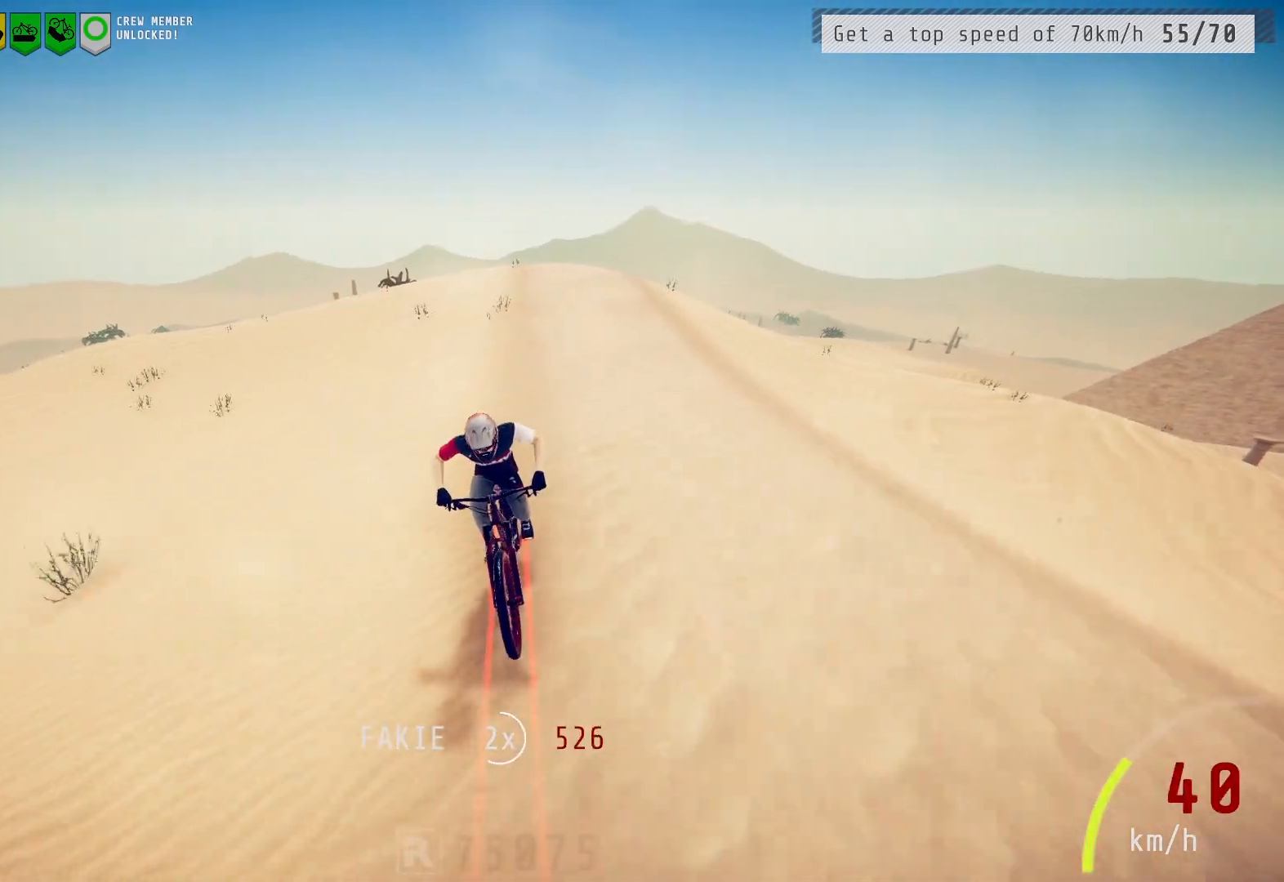
{"buttons": [], "left_stick": "center", "right_stick": "down", "events": [[167, "left_stick", "left"], [250, "left_stick", "center"], [350, "right_stick", "down"]]}
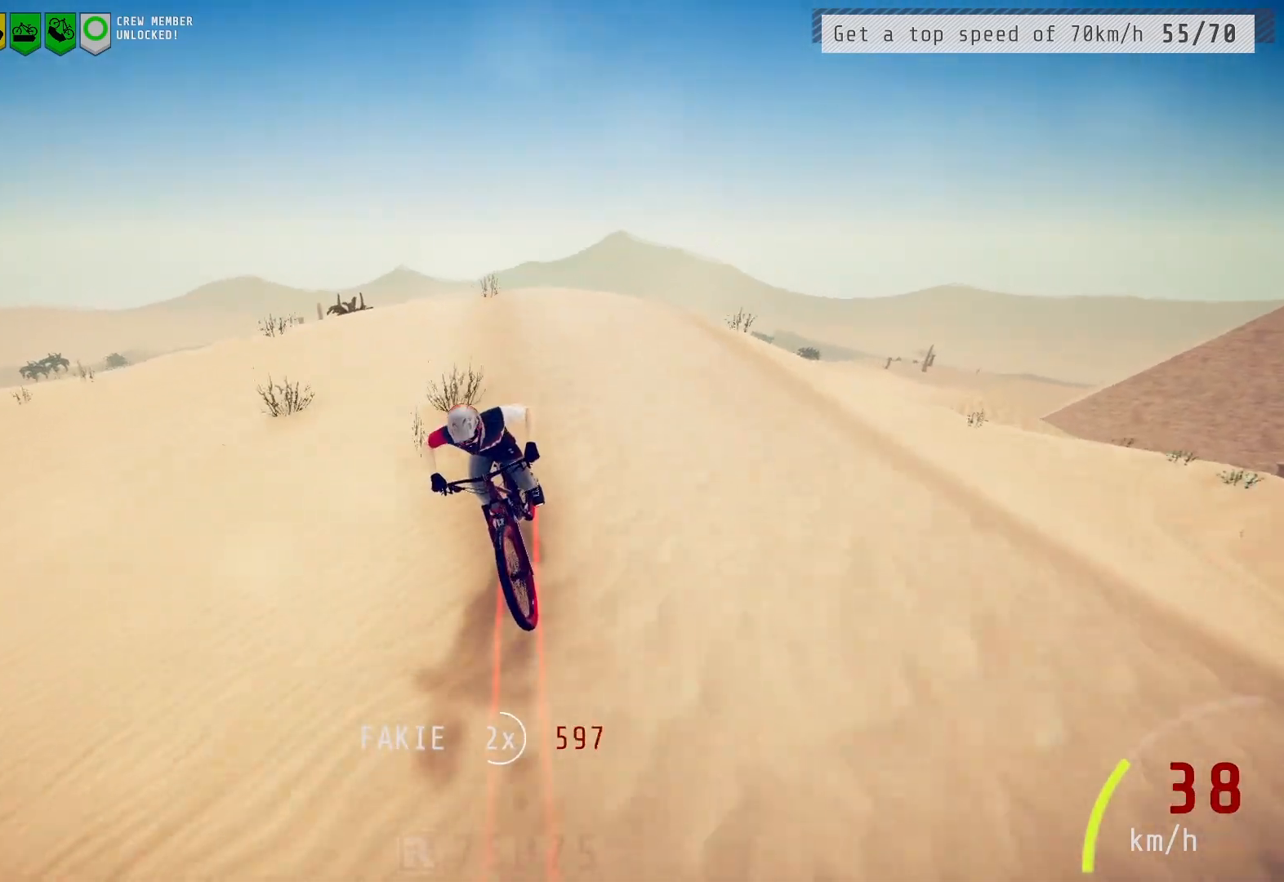
{"buttons": [], "left_stick": "center", "right_stick": "center", "events": [[17, "left_stick", "right"], [100, "left_stick", "center"], [267, "right_stick", "up"], [433, "right_stick", "center"]]}
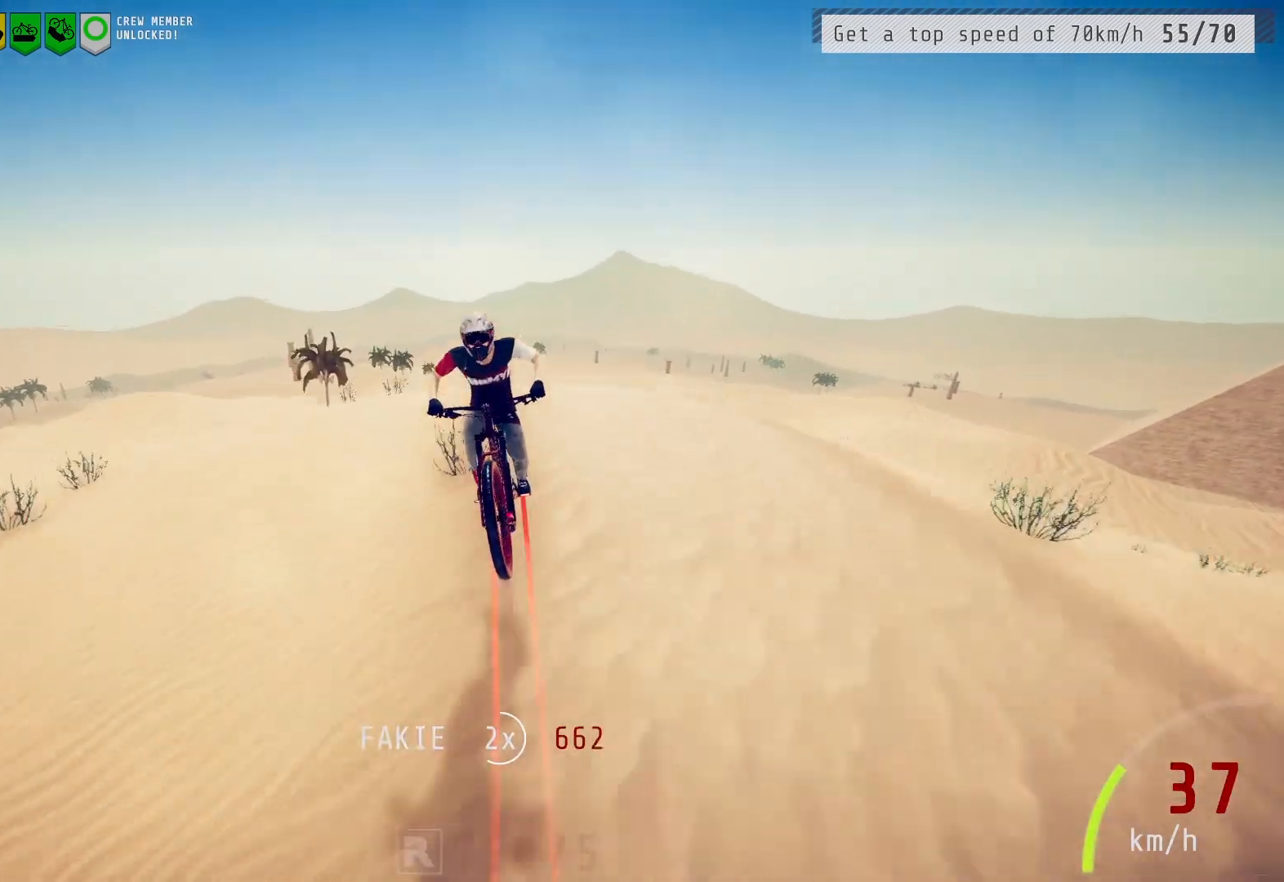
{"buttons": [], "left_stick": "center", "right_stick": "center", "events": []}
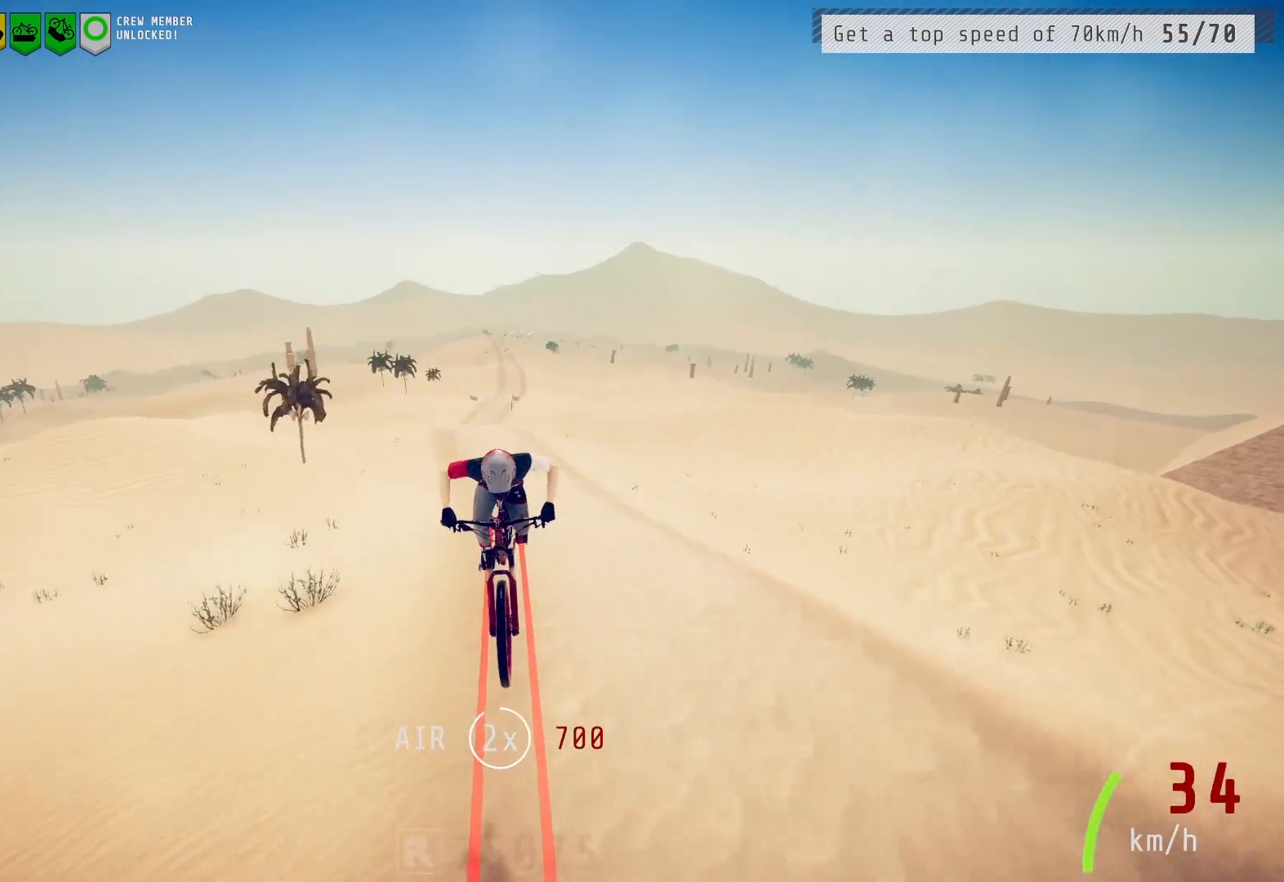
{"buttons": [], "left_stick": "center", "right_stick": "center", "events": []}
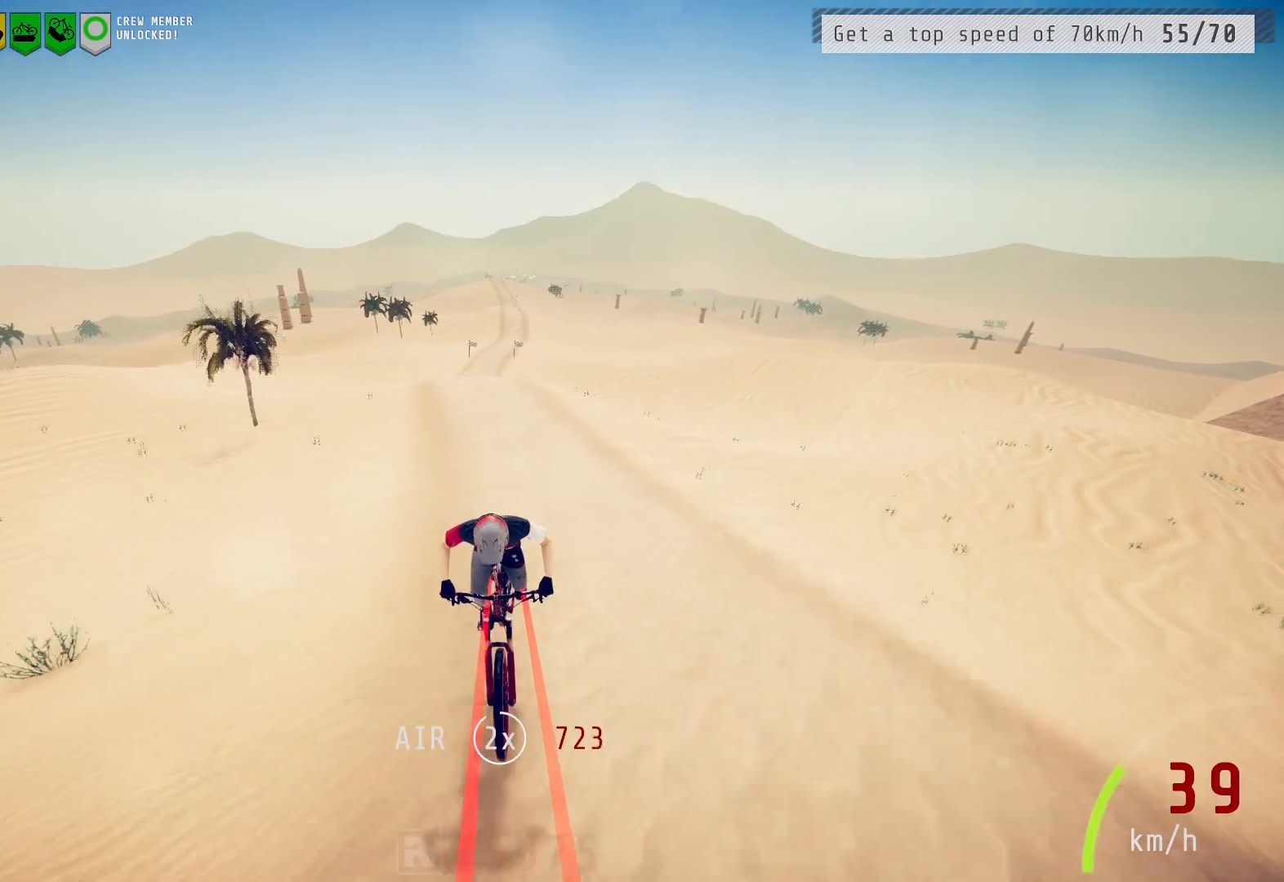
{"buttons": [], "left_stick": "center", "right_stick": "center", "events": [[217, "left_stick", "right"], [283, "left_stick", "center"]]}
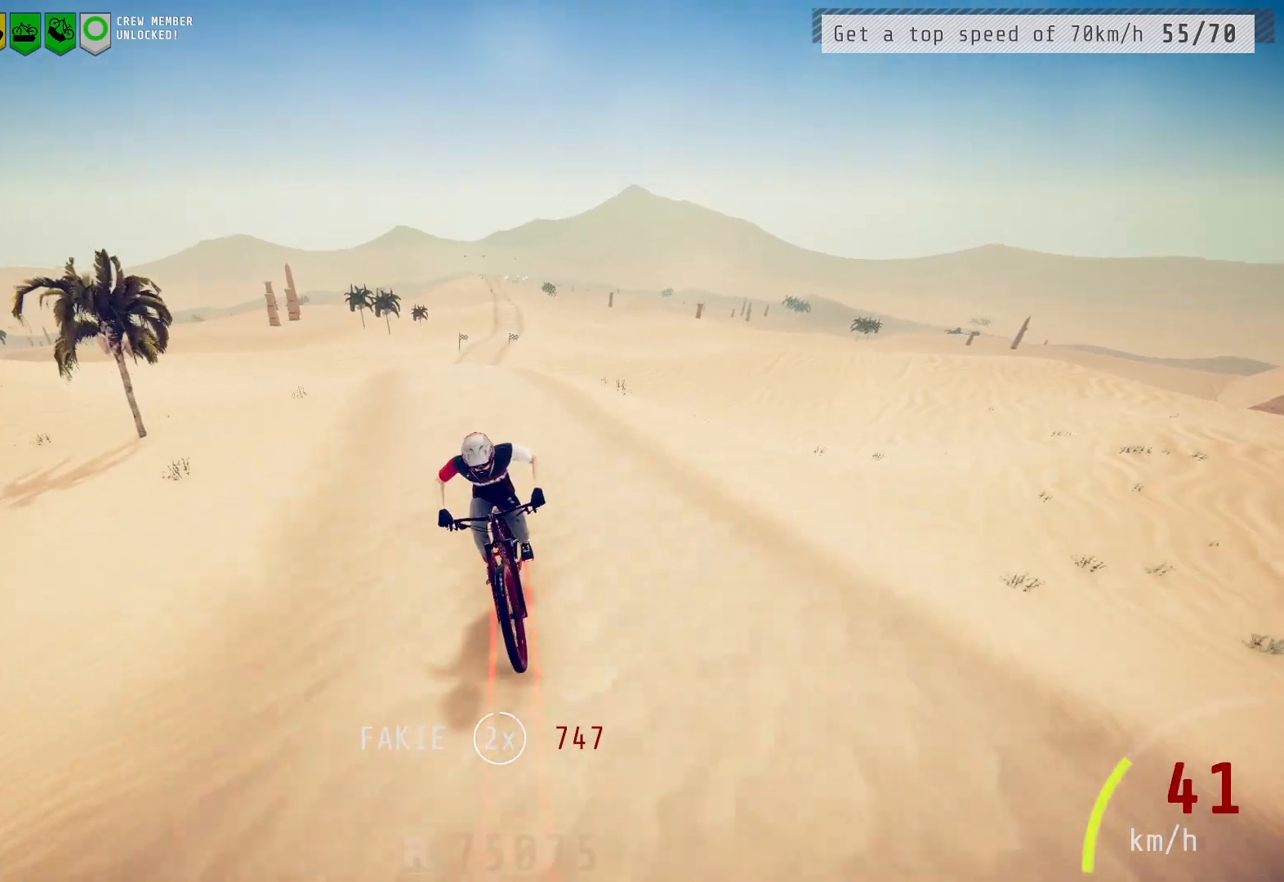
{"buttons": [], "left_stick": "center", "right_stick": "up", "events": [[267, "right_stick", "down"], [500, "right_stick", "up"]]}
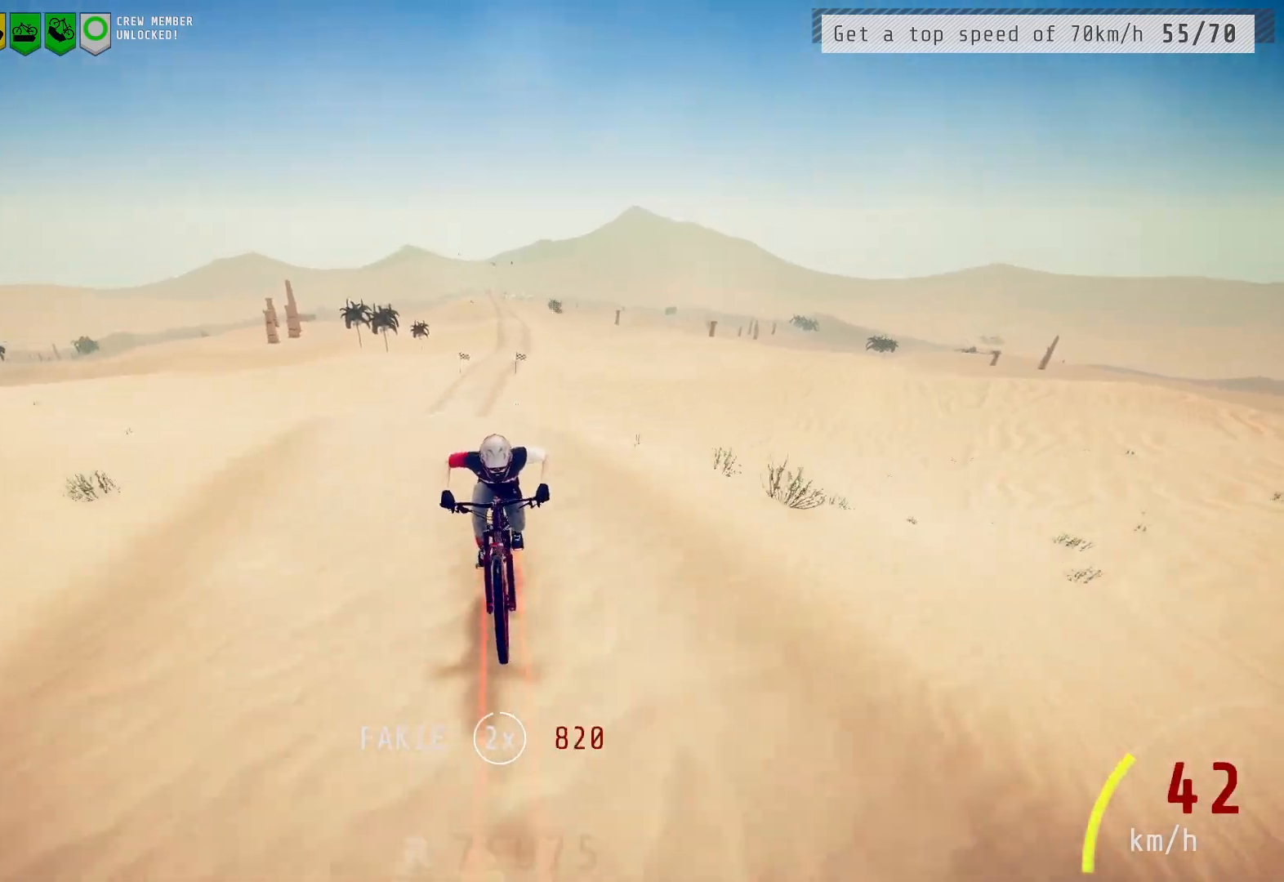
{"buttons": [], "left_stick": "center", "right_stick": "center", "events": [[167, "right_stick", "center"]]}
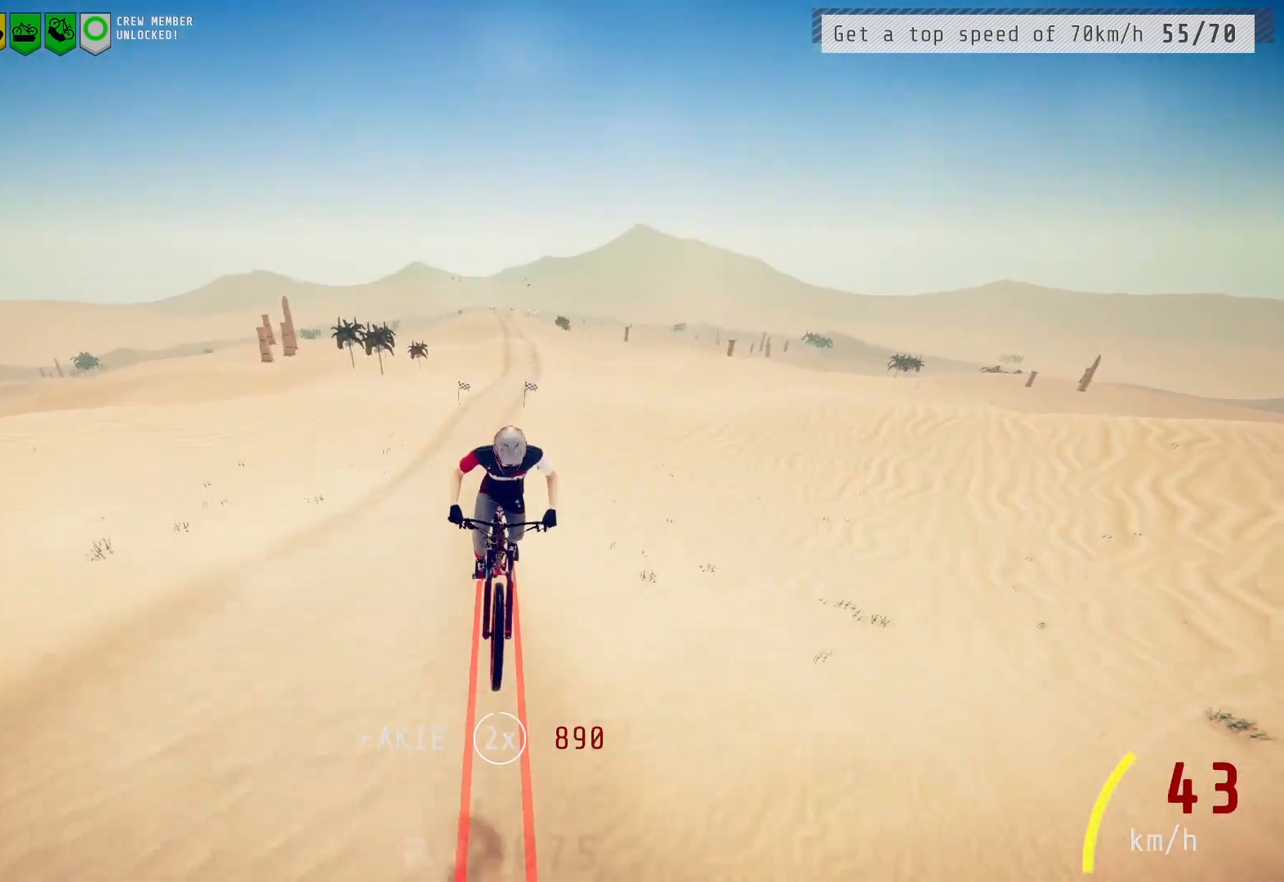
{"buttons": [], "left_stick": "center", "right_stick": "center", "events": []}
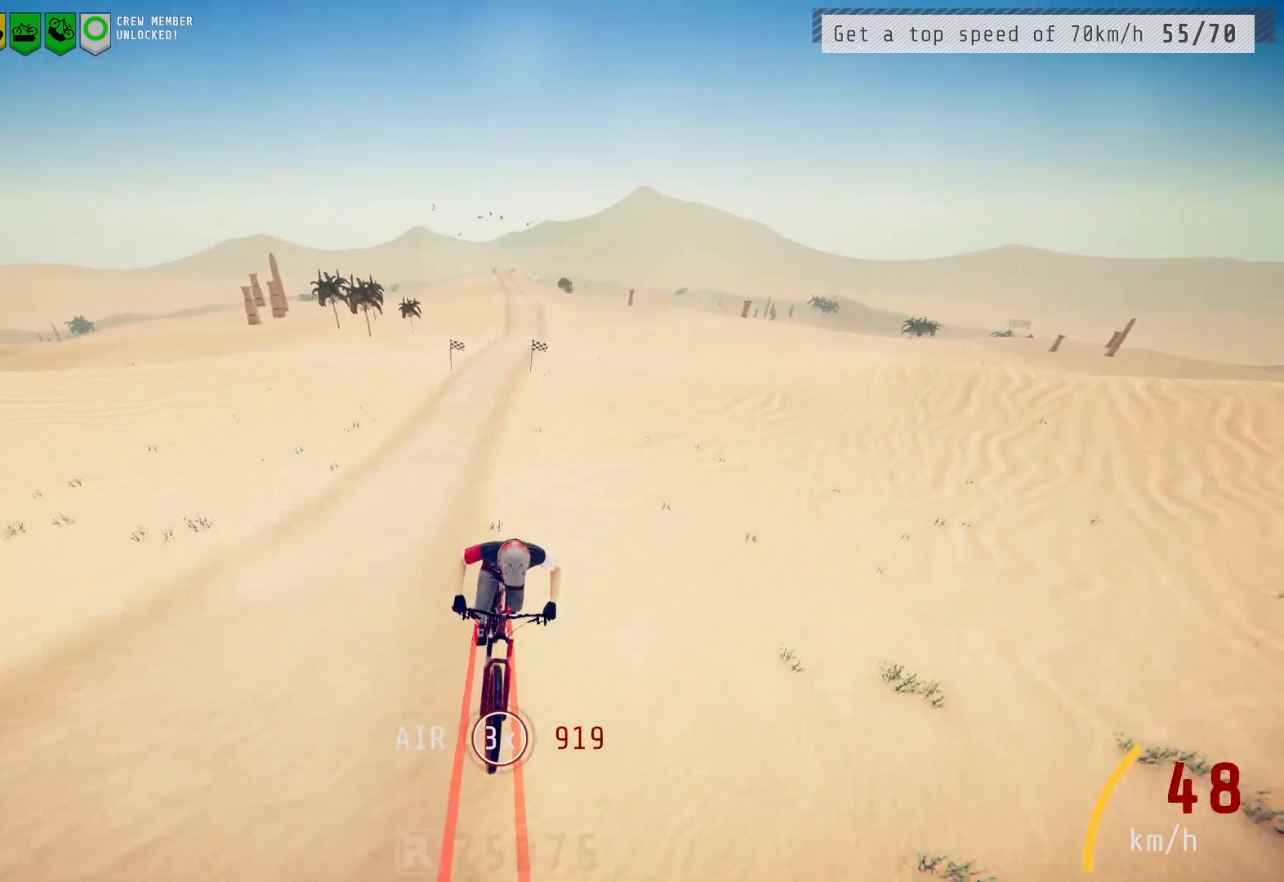
{"buttons": [], "left_stick": "center", "right_stick": "center", "events": []}
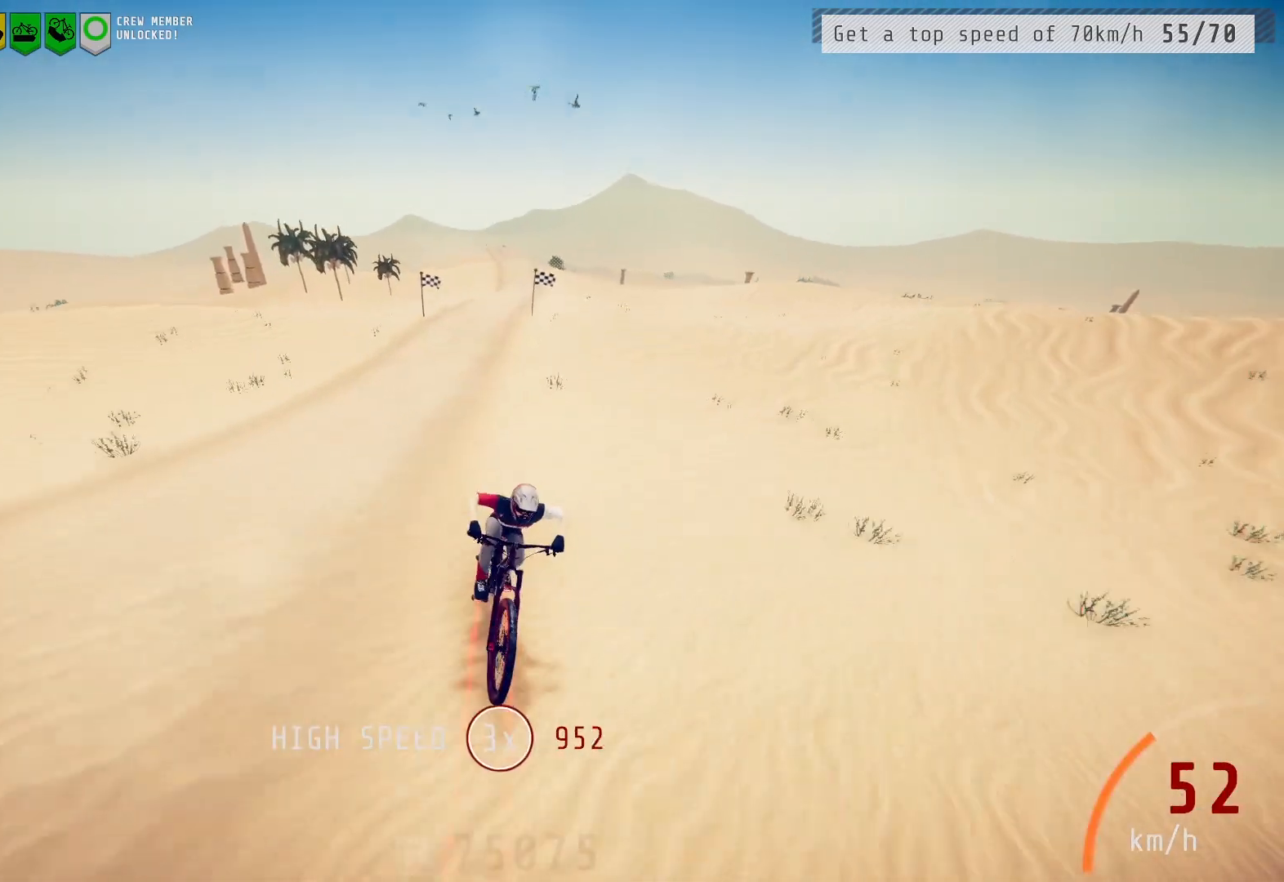
{"buttons": [], "left_stick": "center", "right_stick": "center", "events": [[67, "left_stick", "left"], [167, "left_stick", "center"]]}
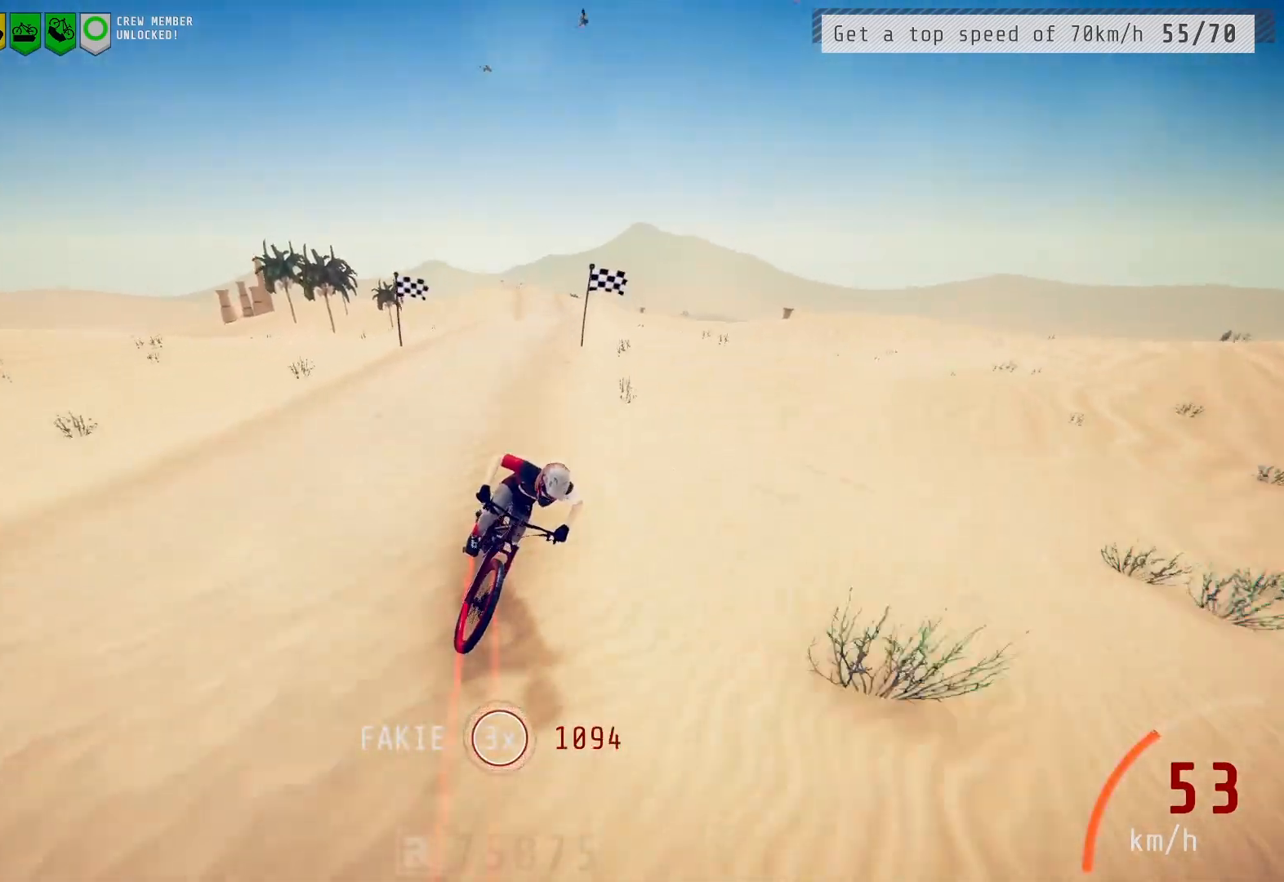
{"buttons": [], "left_stick": "center", "right_stick": "down", "events": [[133, "right_stick", "down"]]}
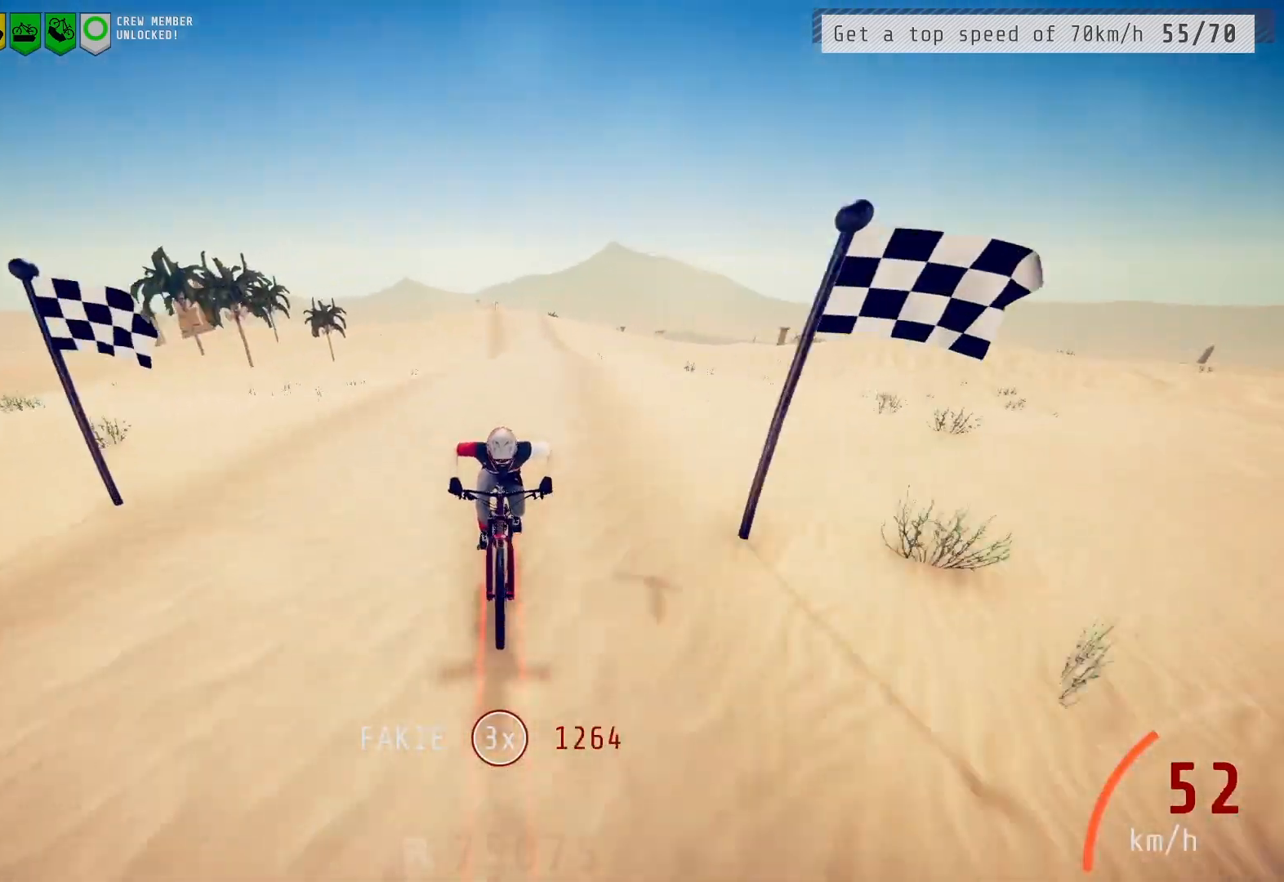
{"buttons": [], "left_stick": "center", "right_stick": "down", "events": []}
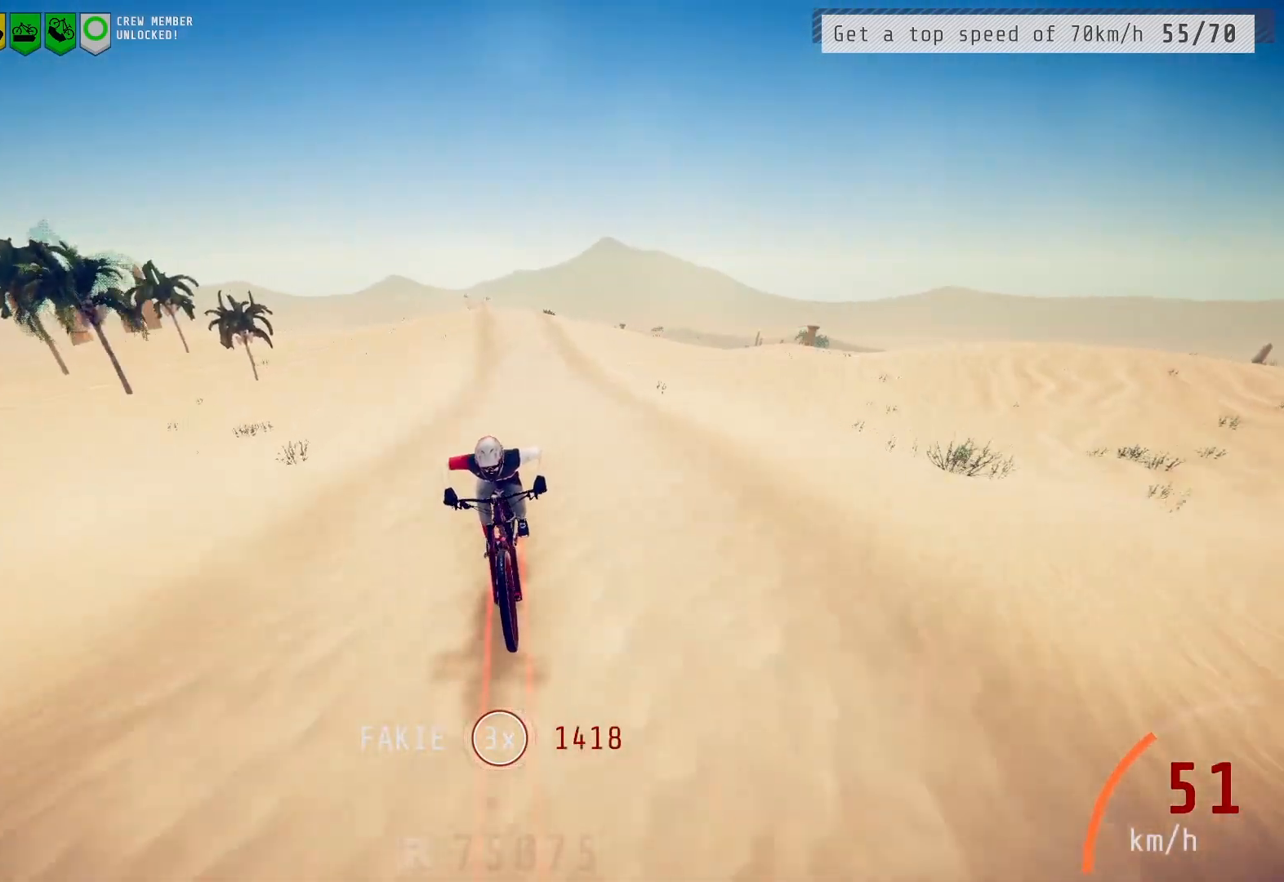
{"buttons": [], "left_stick": "center", "right_stick": "down", "events": [[67, "right_stick", "center"], [200, "left_stick", "right"], [283, "left_stick", "center"], [317, "right_stick", "down"]]}
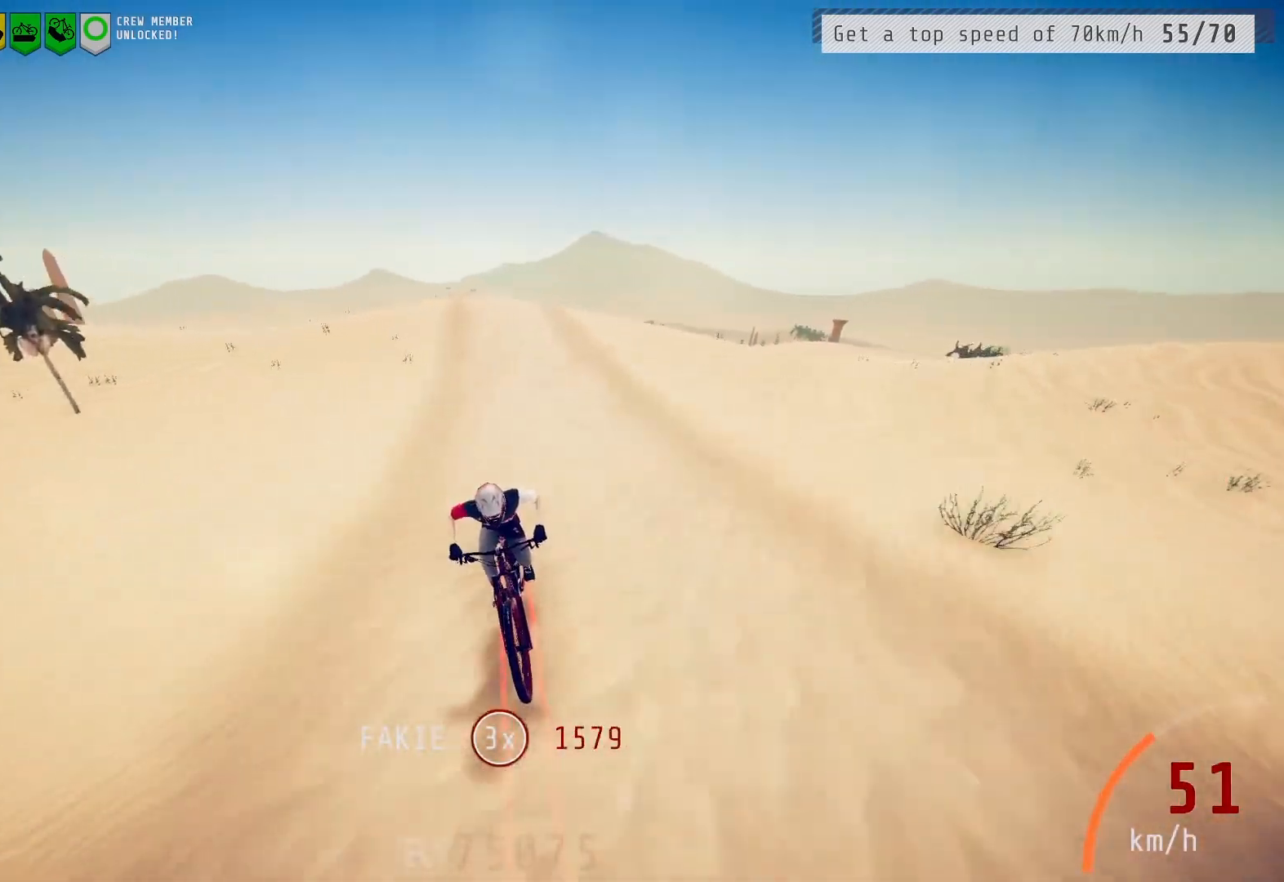
{"buttons": [], "left_stick": "center", "right_stick": "down", "events": [[150, "left_stick", "right"], [217, "right_stick", "center"], [250, "left_stick", "center"], [483, "right_stick", "down"]]}
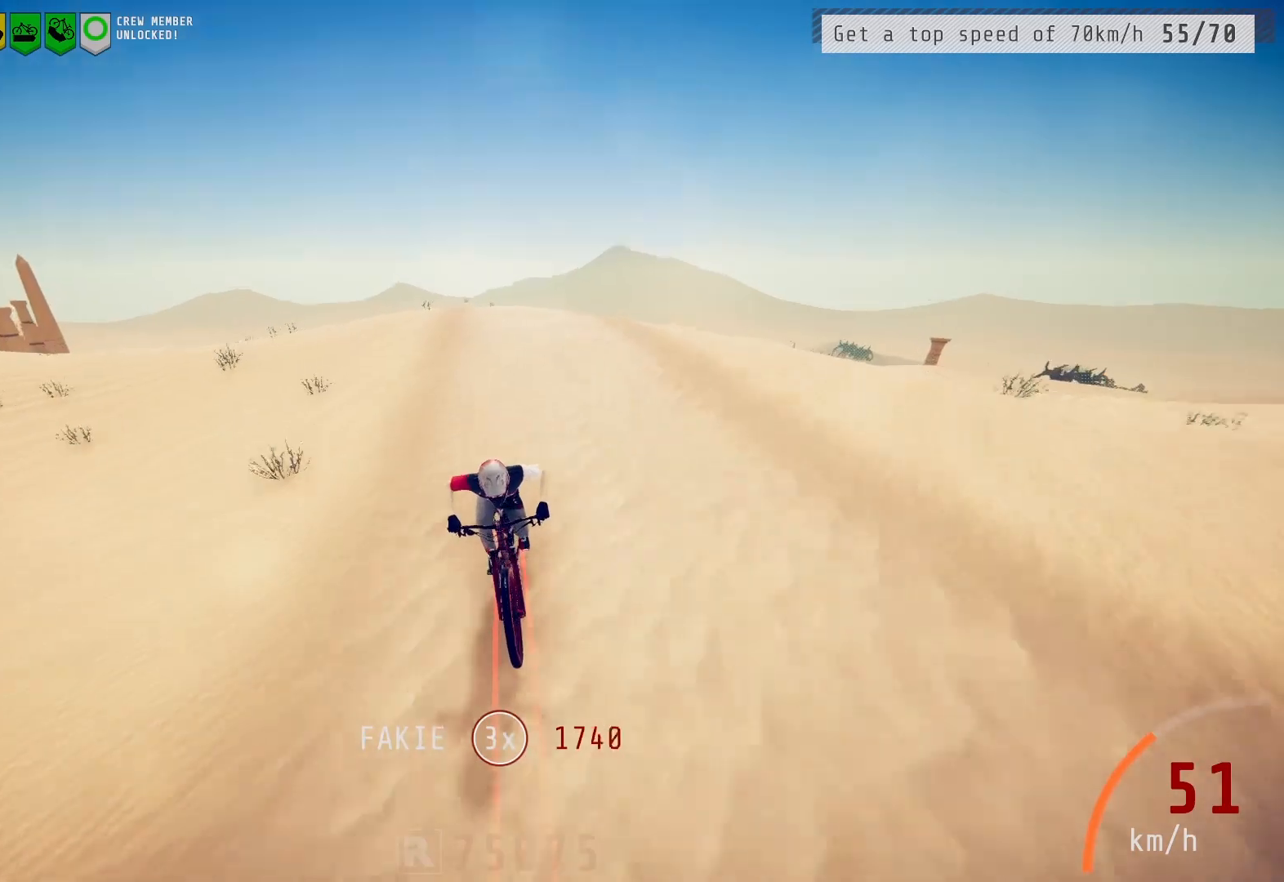
{"buttons": [], "left_stick": "center", "right_stick": "down", "events": [[133, "left_stick", "right"], [267, "left_stick", "center"]]}
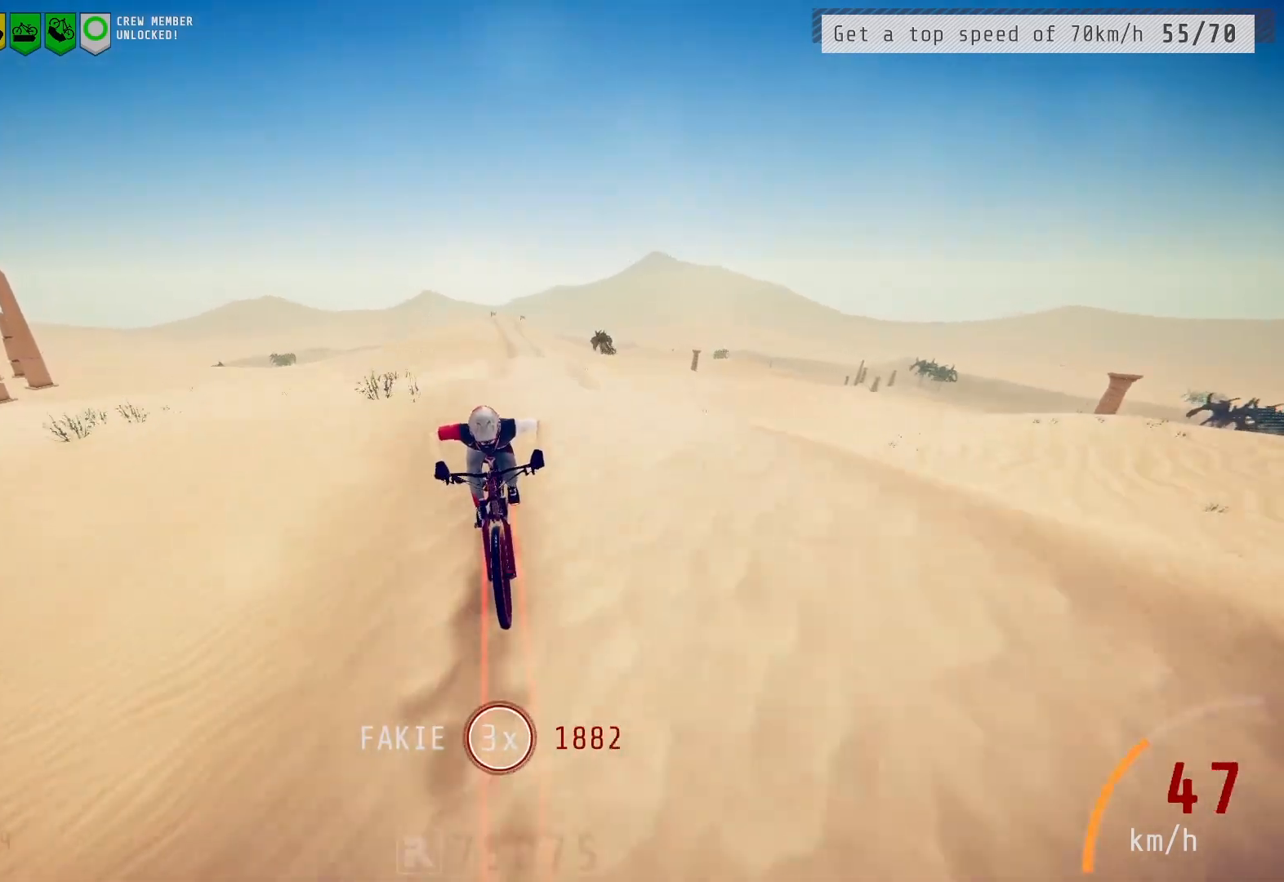
{"buttons": [], "left_stick": "center", "right_stick": "center", "events": [[167, "right_stick", "center"]]}
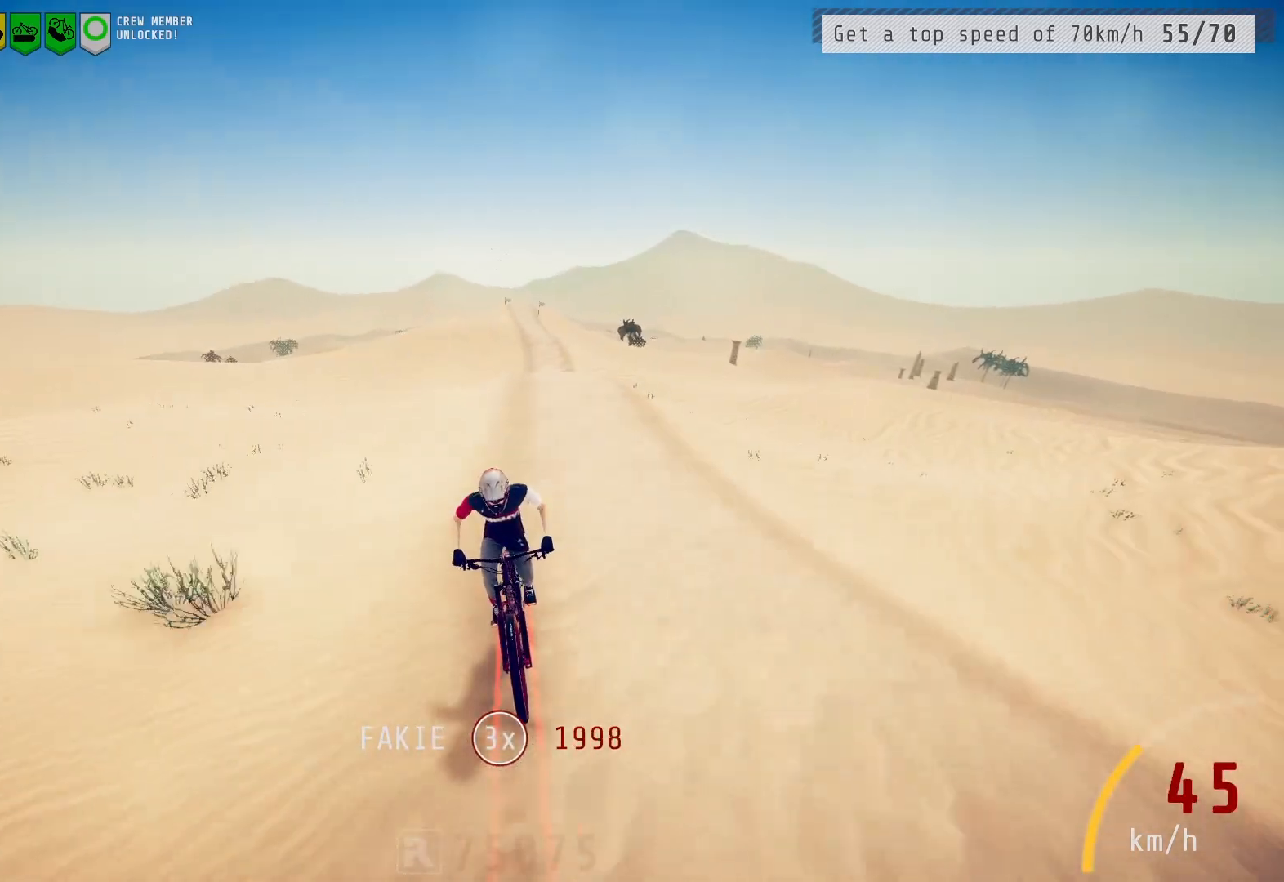
{"buttons": [], "left_stick": "center", "right_stick": "down", "events": [[300, "right_stick", "down"]]}
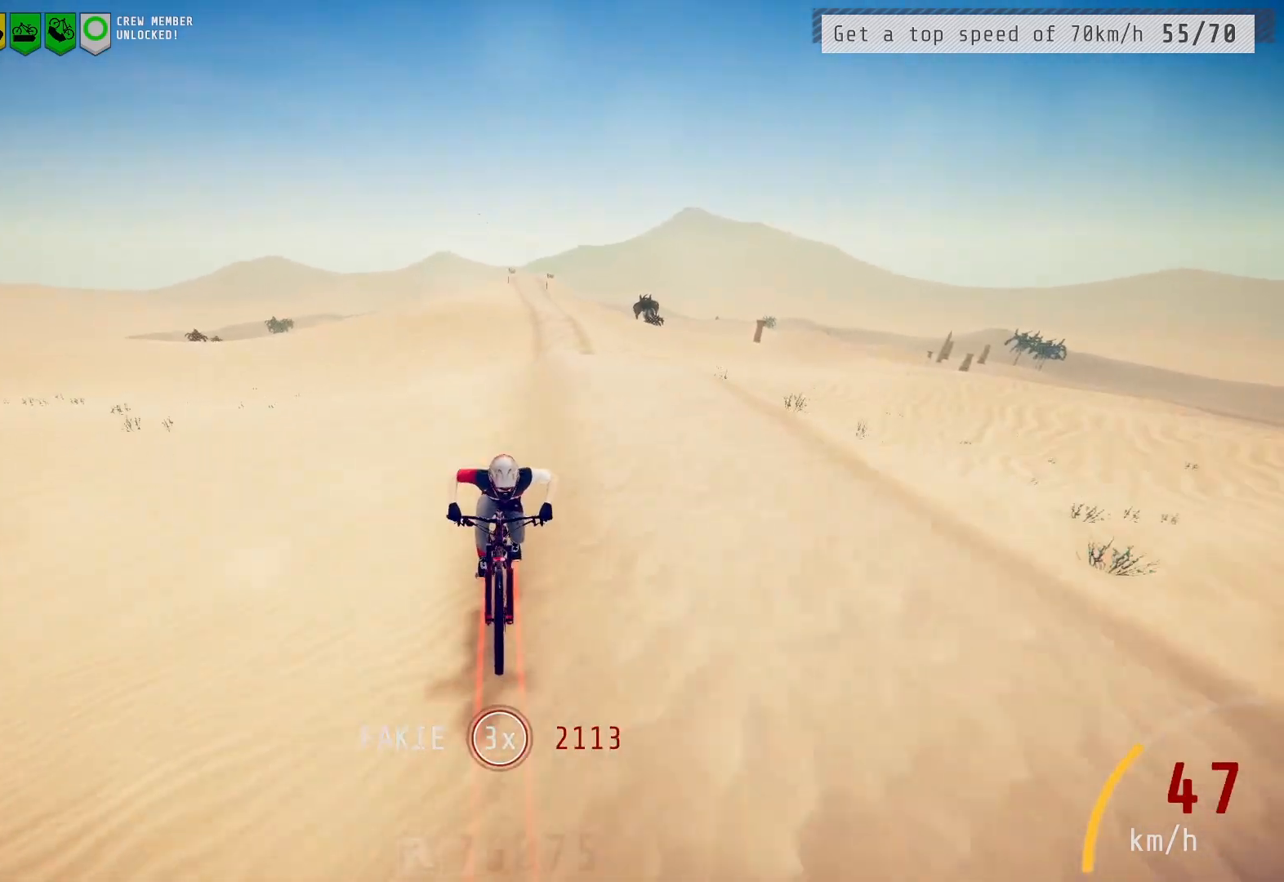
{"buttons": [], "left_stick": "center", "right_stick": "down", "events": [[217, "right_stick", "center"], [467, "right_stick", "down"]]}
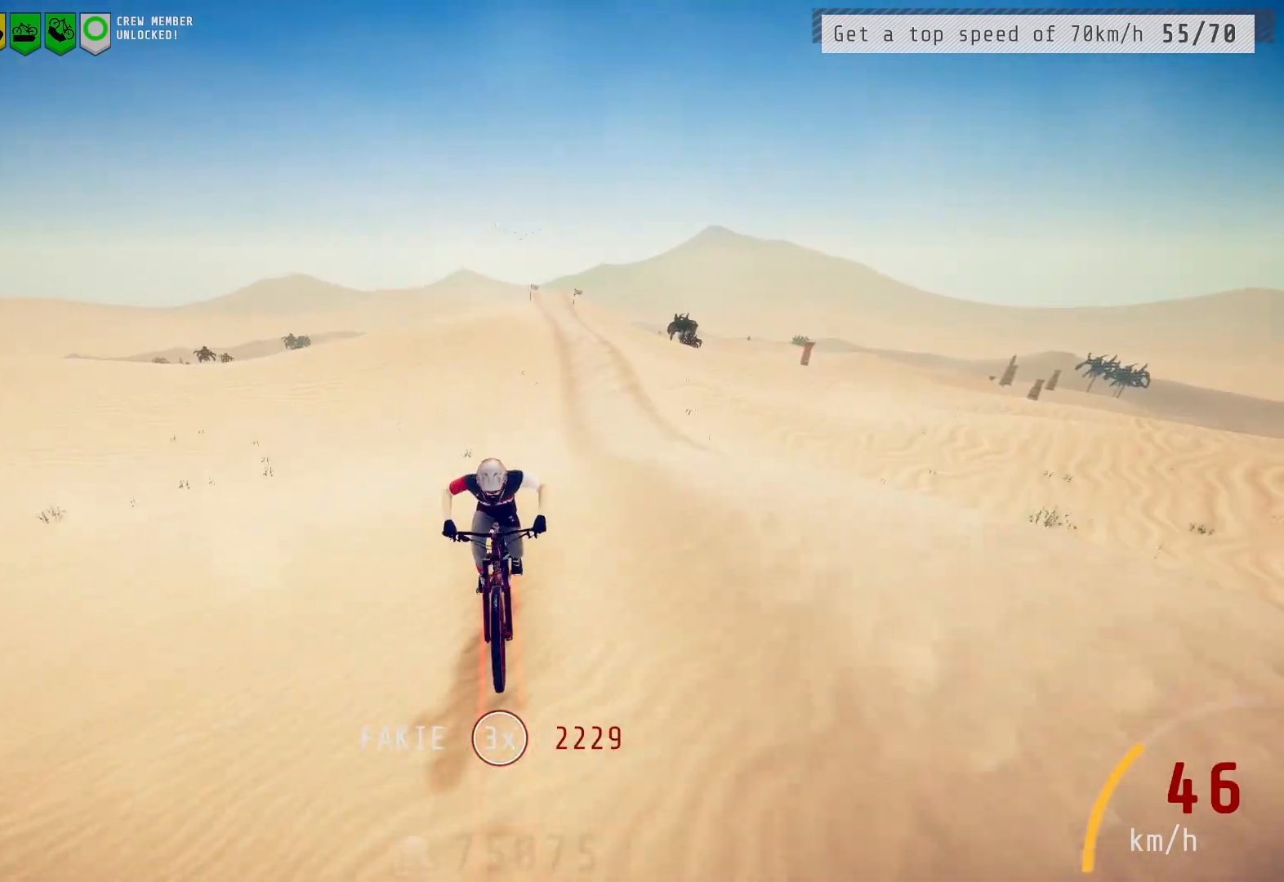
{"buttons": [], "left_stick": "center", "right_stick": "center", "events": [[283, "right_stick", "center"]]}